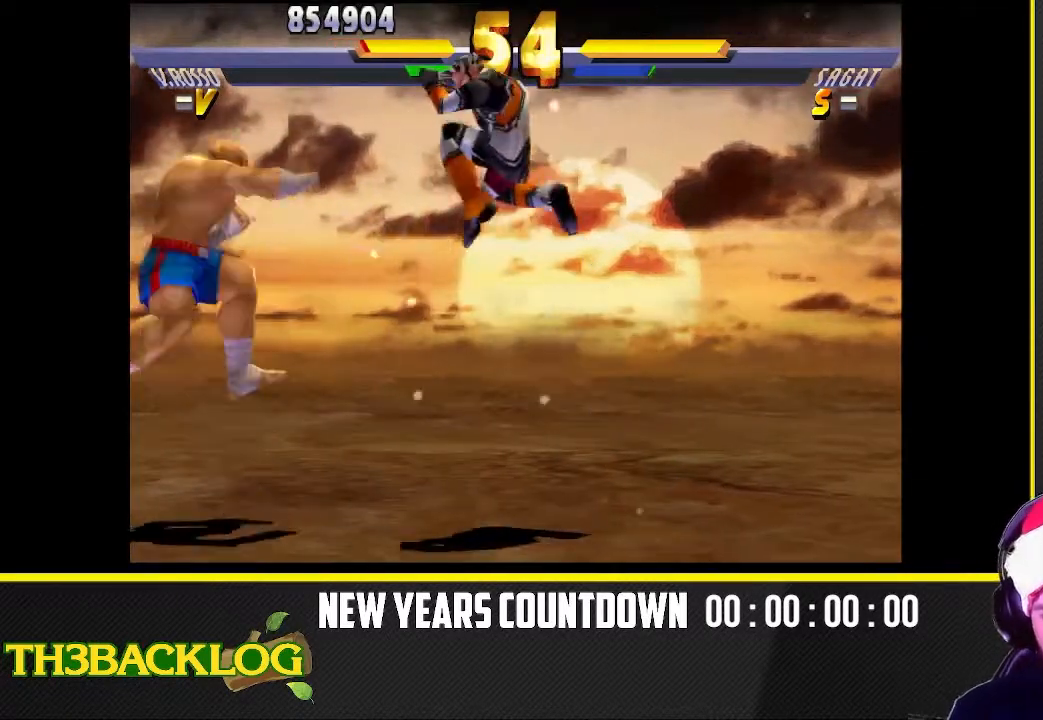
Gameplay with a controller (arcade stick); each line is a JSON object with the inputs held at the frame after it. "events" lists button and stick changes between this image and that frame as [ms after this image, input, new state], when the widget could be followed in between. Not read: L3 R3.
{"buttons": [], "left_stick": "down-right", "events": [[67, "left_stick", "down-right"]]}
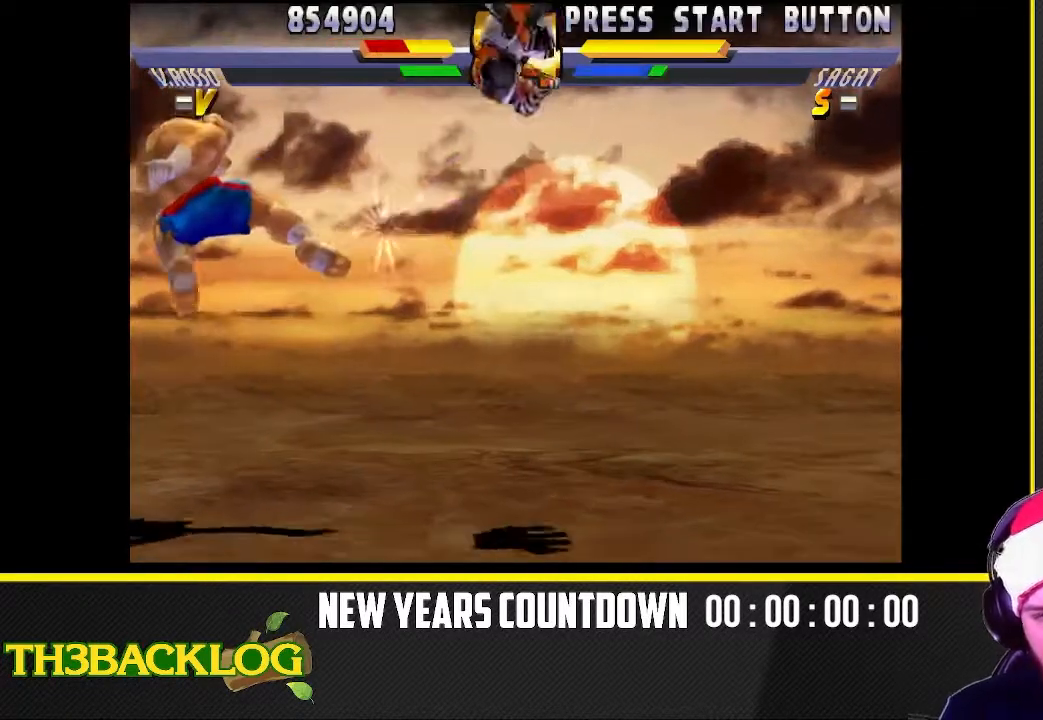
{"buttons": [], "left_stick": "up-left", "events": [[117, "left_stick", "left"], [167, "left_stick", "up-left"]]}
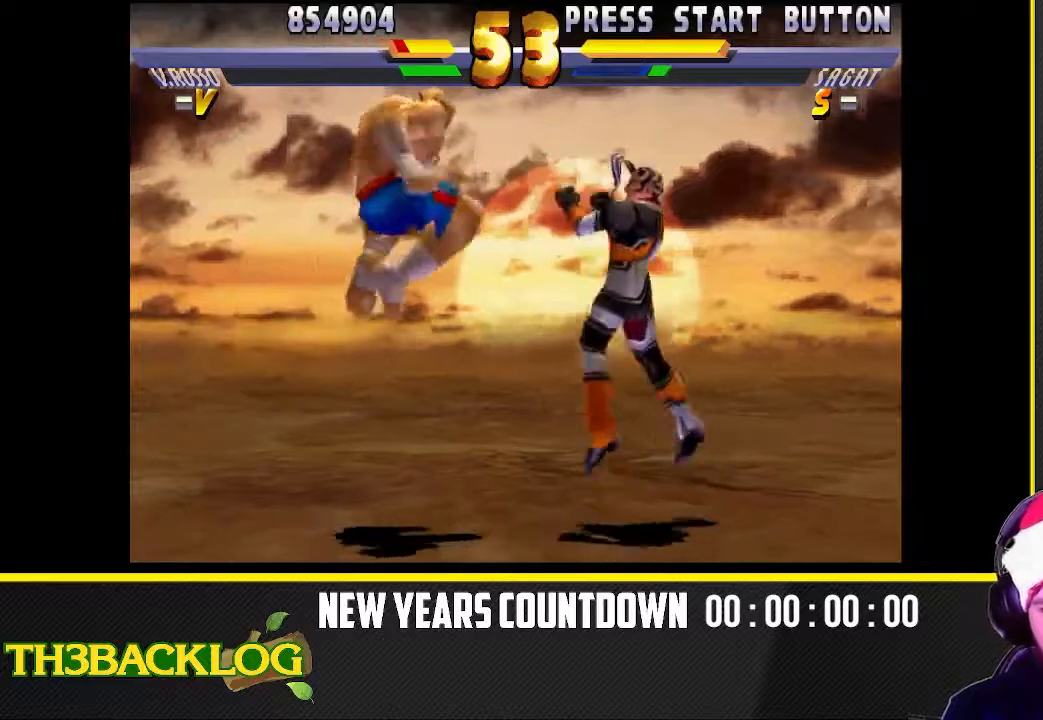
{"buttons": [], "left_stick": "down-right", "events": [[133, "left_stick", "center"], [183, "left_stick", "down-right"]]}
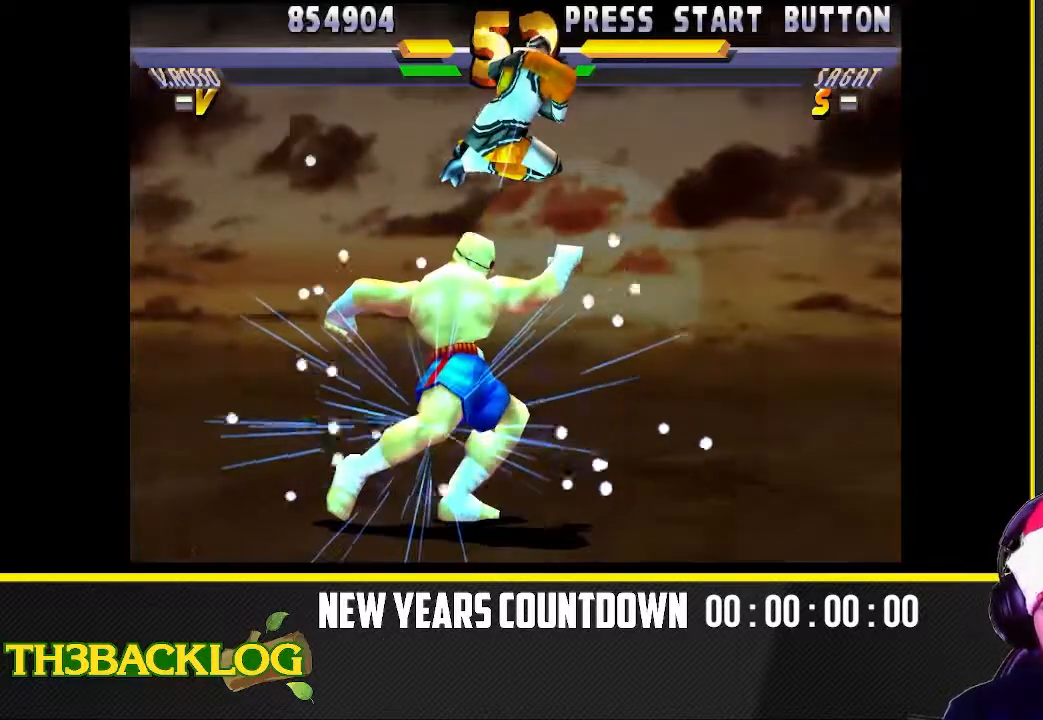
{"buttons": [], "left_stick": "down-right", "events": []}
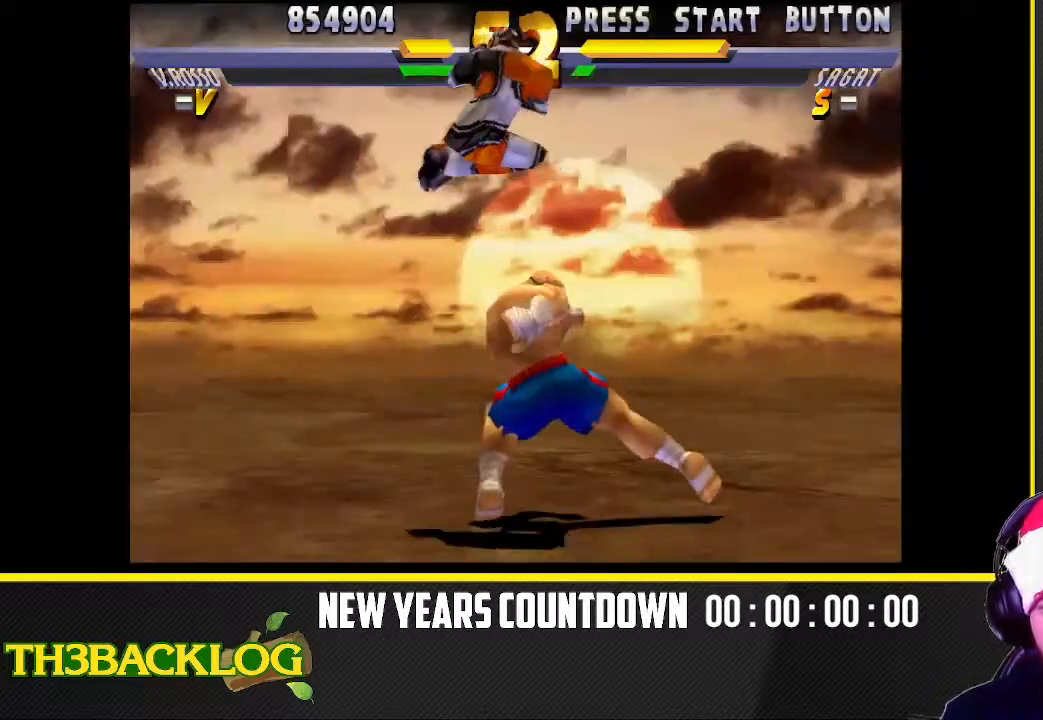
{"buttons": [], "left_stick": "down-right", "events": []}
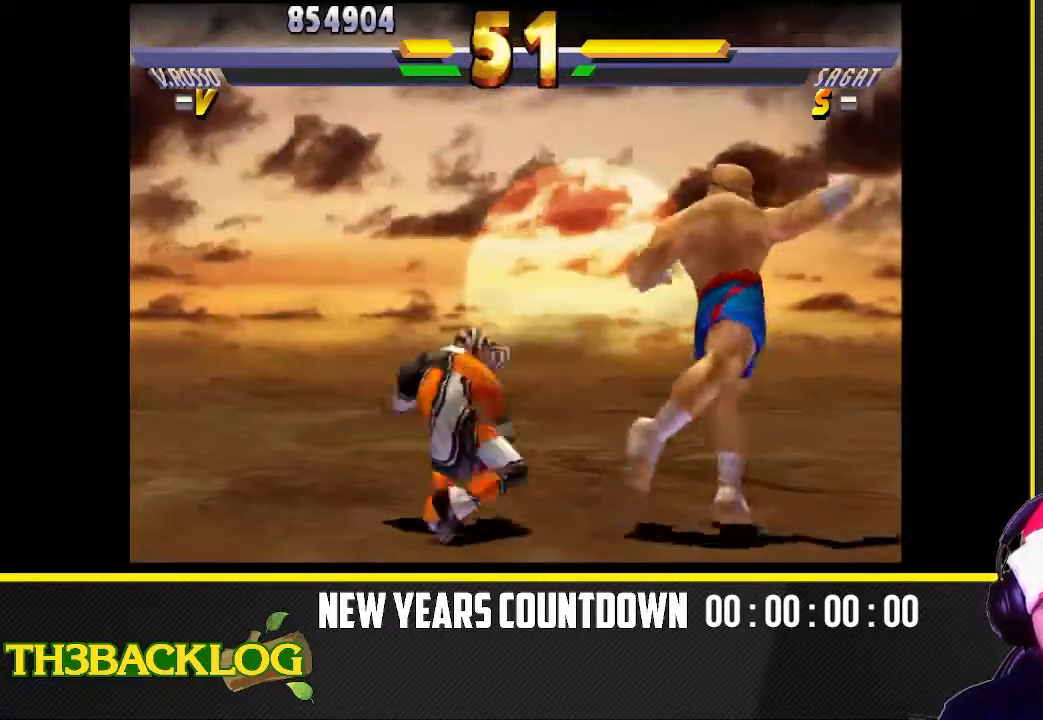
{"buttons": [], "left_stick": "center", "events": [[100, "left_stick", "down-left"], [217, "left_stick", "down"], [233, "TRIANGLE", "down"], [300, "TRIANGLE", "up"], [300, "left_stick", "left"], [400, "TRIANGLE", "down"], [400, "left_stick", "center"], [500, "TRIANGLE", "up"]]}
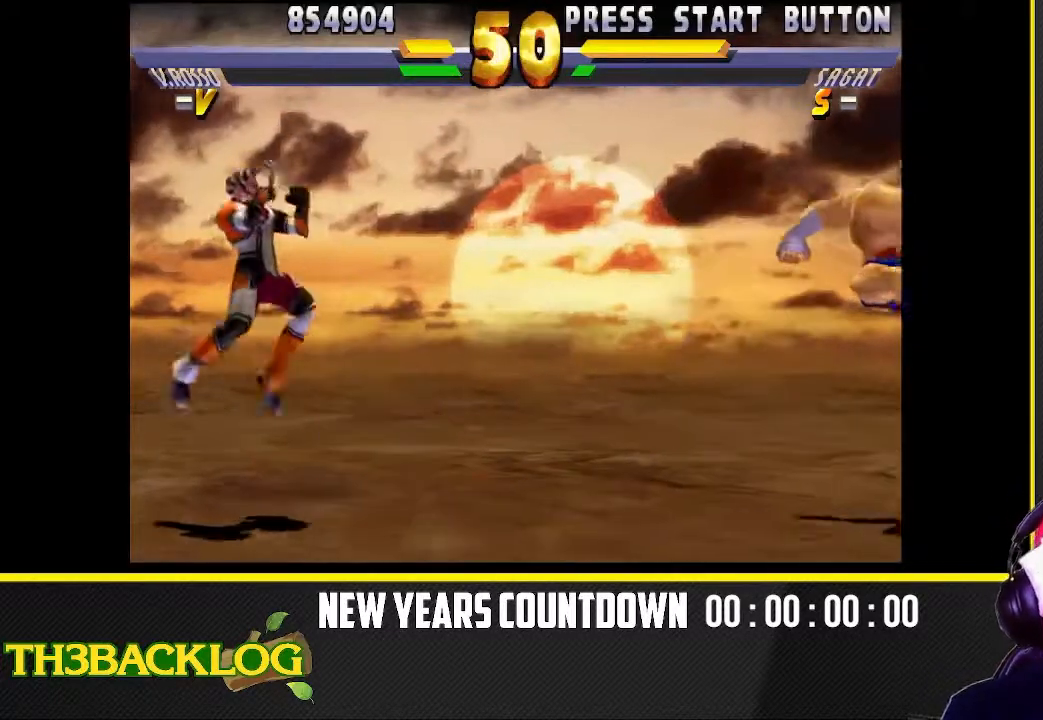
{"buttons": [], "left_stick": "center", "events": [[417, "left_stick", "right"], [500, "left_stick", "center"]]}
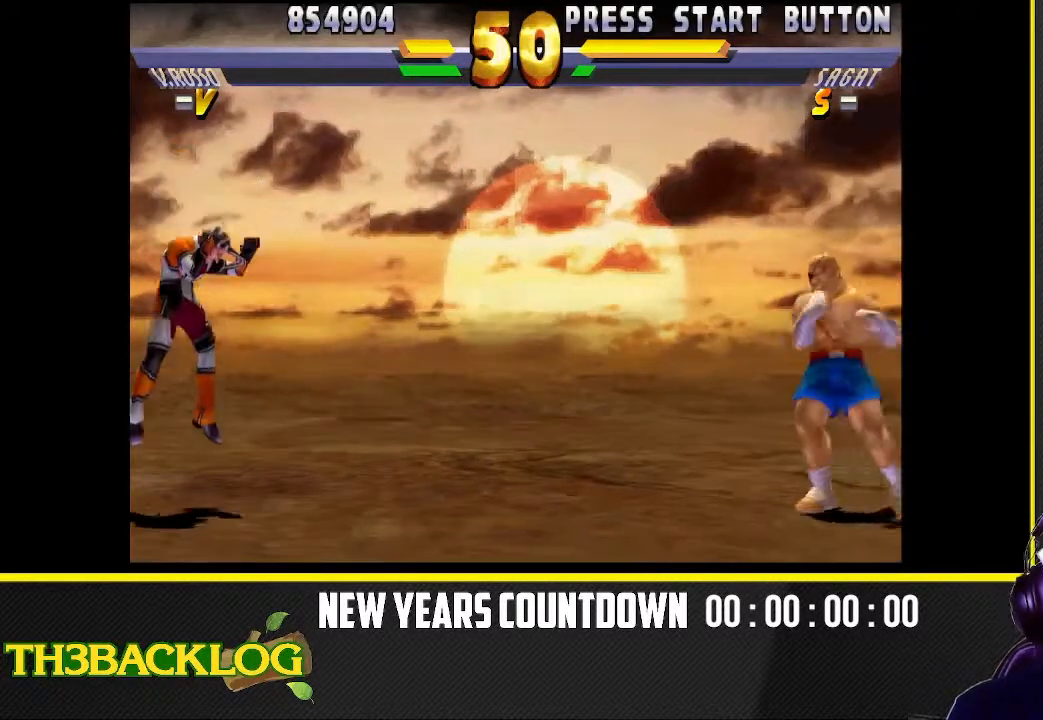
{"buttons": [], "left_stick": "right", "events": [[100, "left_stick", "right"], [200, "left_stick", "center"], [250, "left_stick", "right"]]}
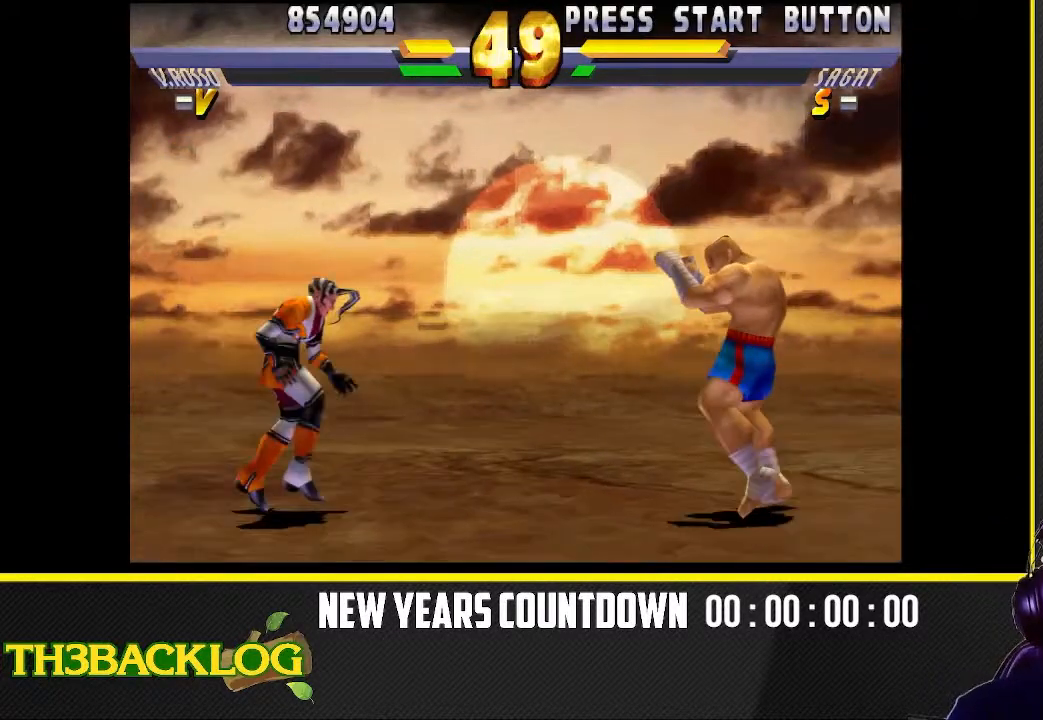
{"buttons": [], "left_stick": "down-left", "events": [[33, "left_stick", "up-right"], [317, "left_stick", "center"], [400, "left_stick", "down-left"]]}
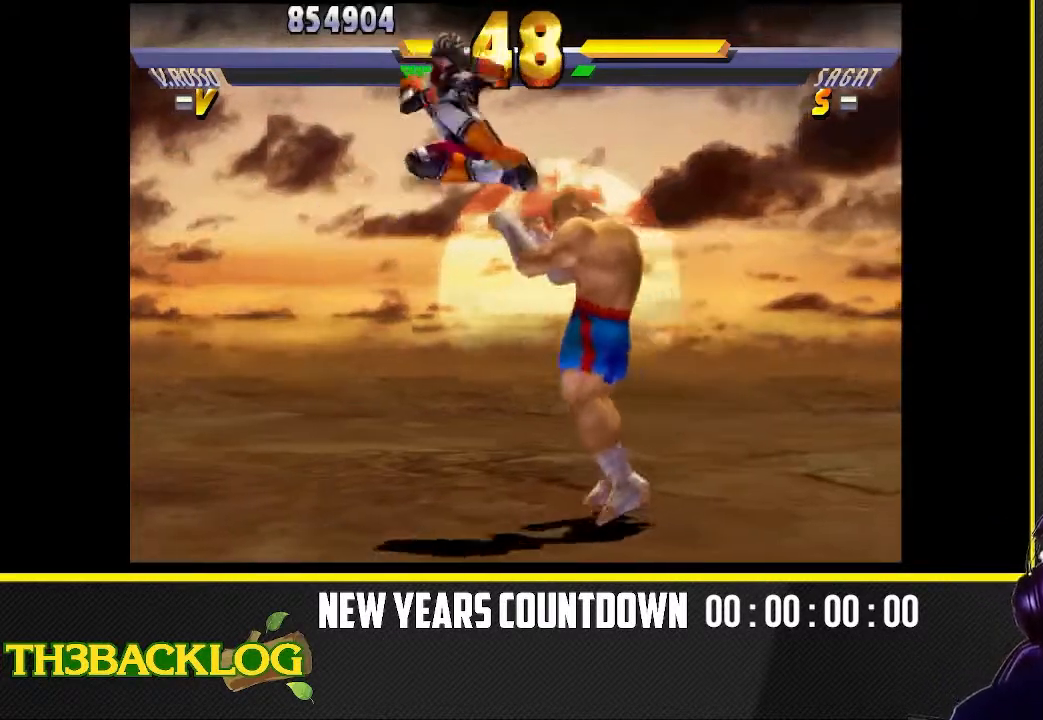
{"buttons": ["CIRCLE"], "left_stick": "down"}
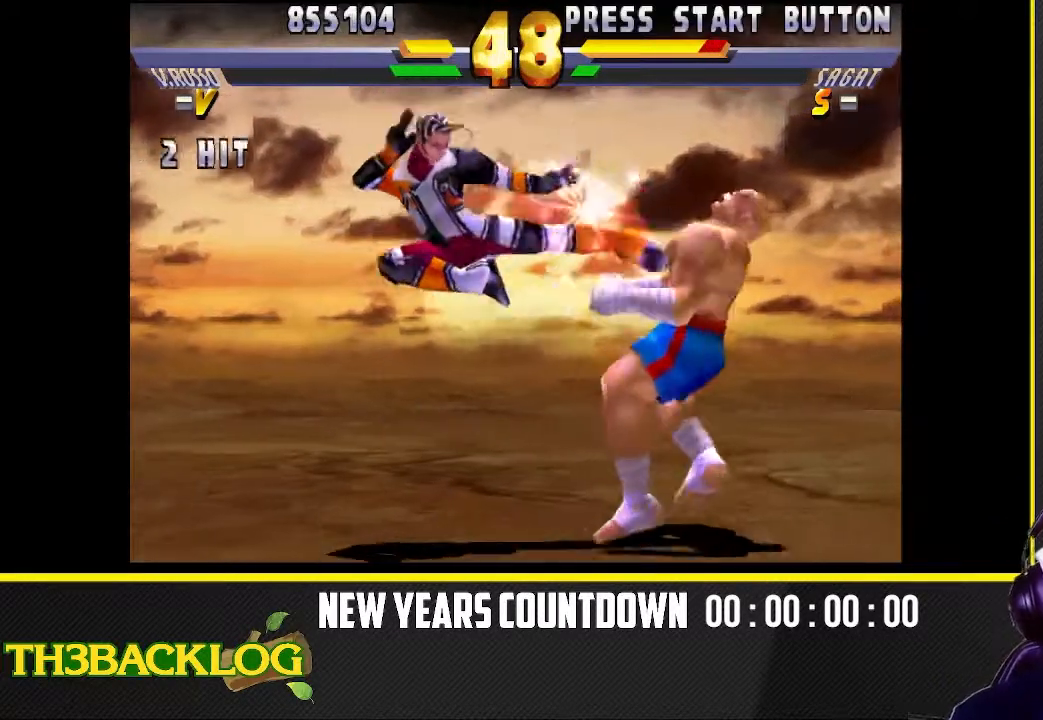
{"buttons": [], "left_stick": "left"}
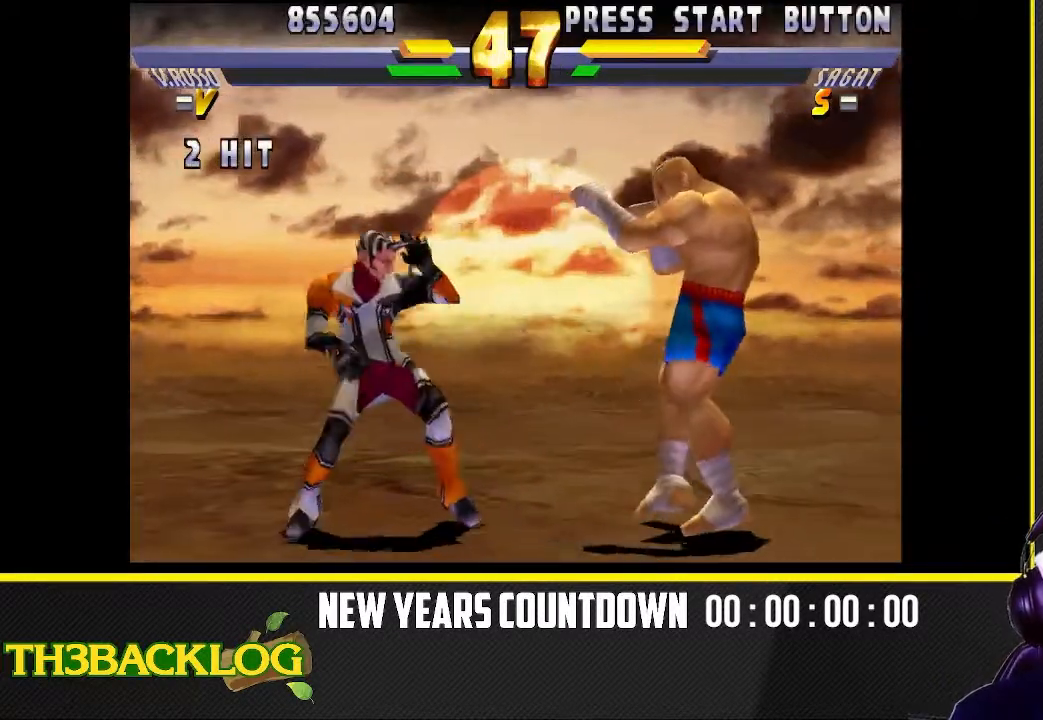
{"buttons": [], "left_stick": "up-right", "events": [[183, "left_stick", "center"], [317, "left_stick", "up-right"]]}
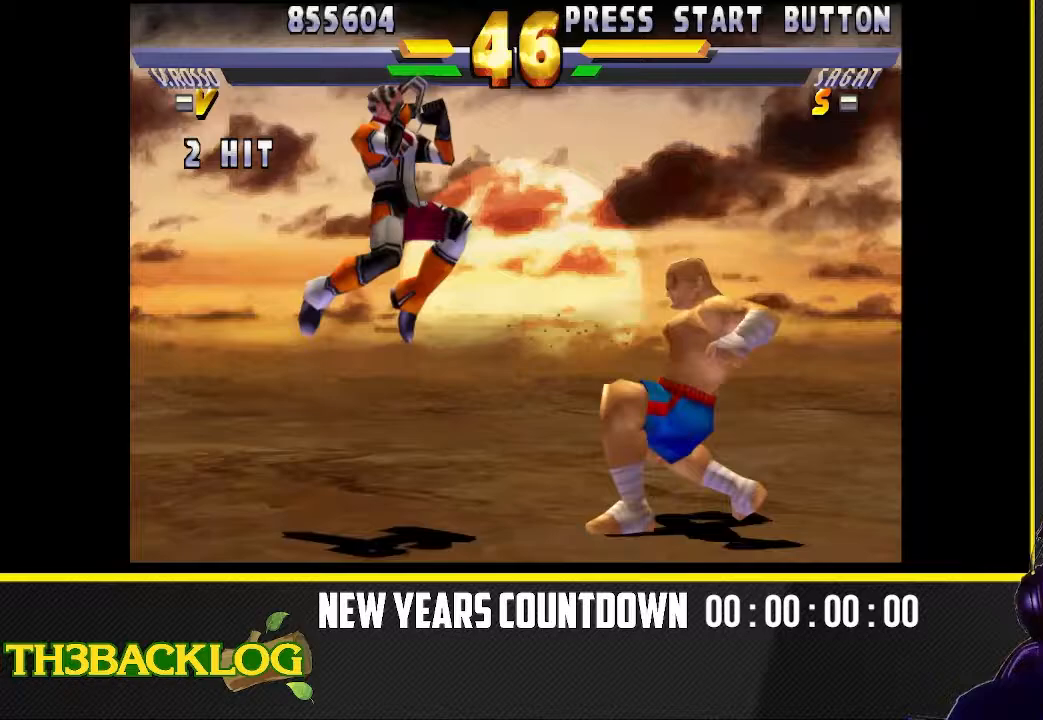
{"buttons": [], "left_stick": "down-right", "events": [[167, "left_stick", "center"], [350, "left_stick", "down-right"]]}
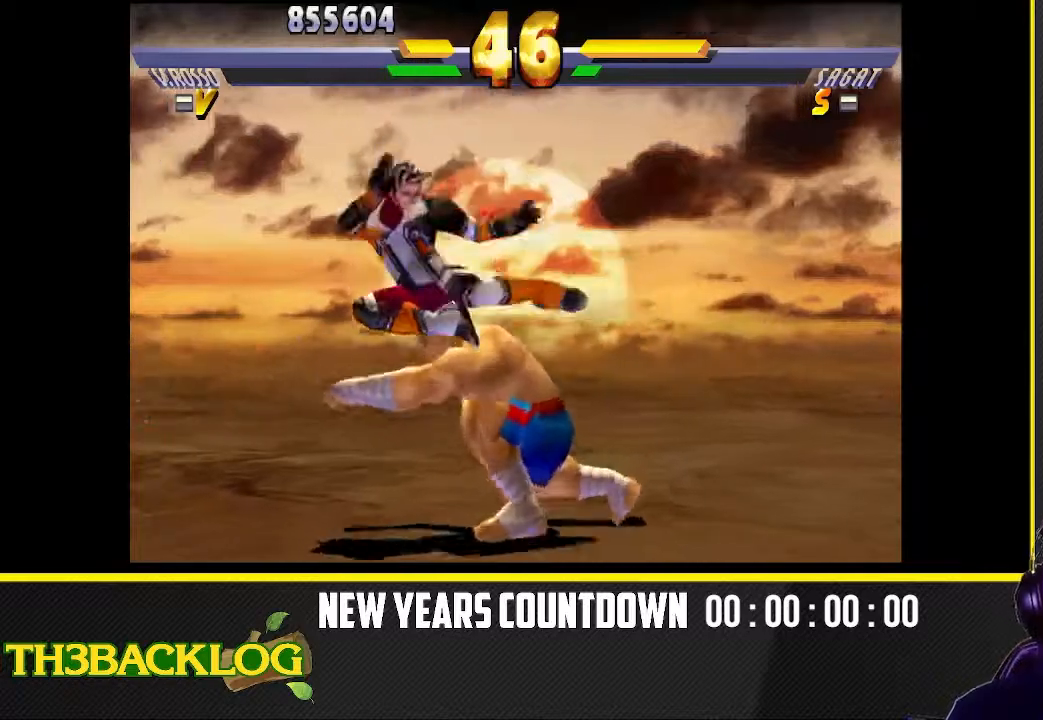
{"buttons": [], "left_stick": "right", "events": [[150, "left_stick", "left"], [233, "left_stick", "down"], [317, "TRIANGLE", "down"], [333, "left_stick", "right"], [350, "TRIANGLE", "up"], [383, "TRIANGLE", "down"], [383, "left_stick", "down"], [433, "TRIANGLE", "up"], [500, "left_stick", "right"]]}
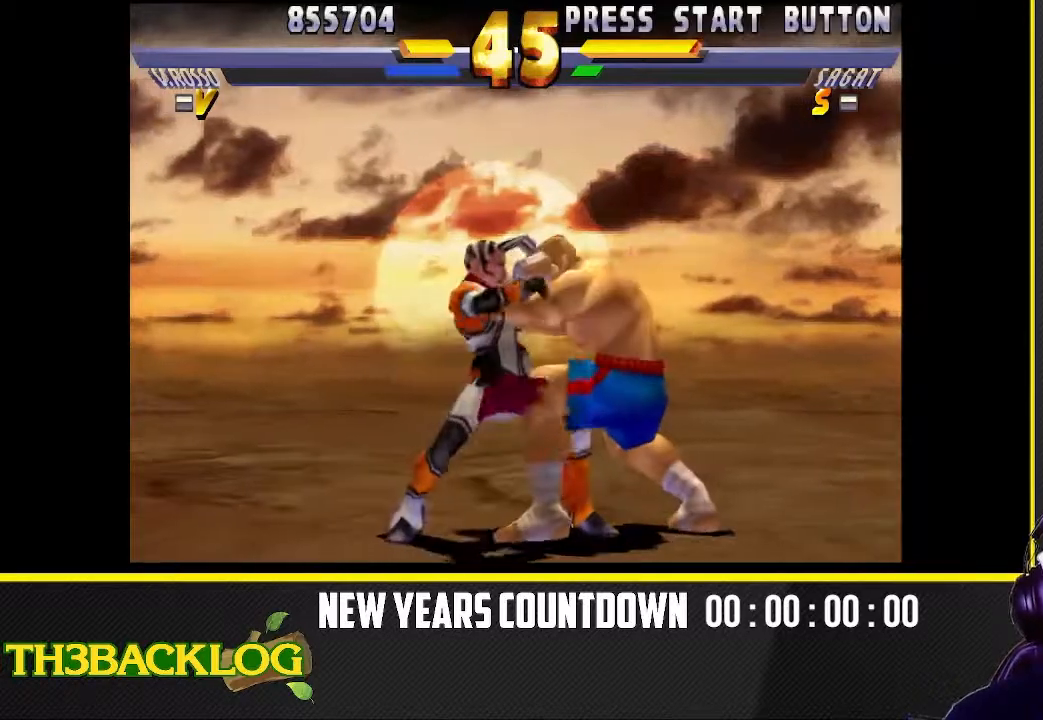
{"buttons": [], "left_stick": "down", "events": [[50, "TRIANGLE", "down"], [100, "TRIANGLE", "up"], [117, "TRIANGLE", "down"], [133, "left_stick", "down-right"], [150, "TRIANGLE", "up"], [250, "left_stick", "right"], [333, "TRIANGLE", "down"], [367, "TRIANGLE", "up"], [367, "left_stick", "down"], [383, "TRIANGLE", "down"], [417, "TRIANGLE", "up"]]}
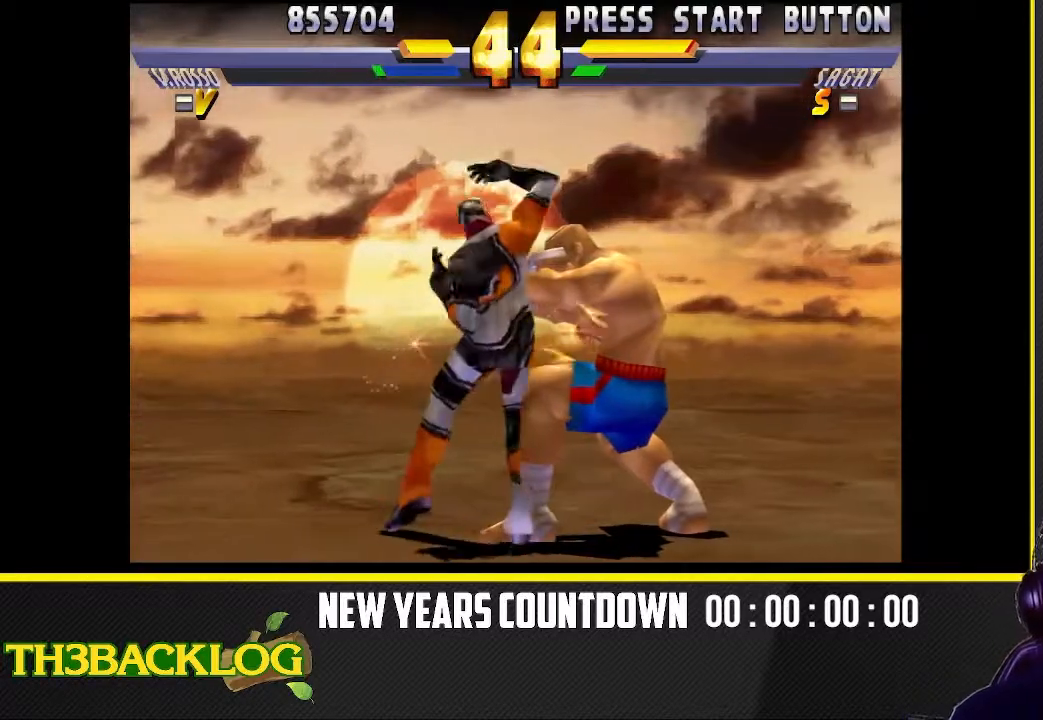
{"buttons": [], "left_stick": "down-left", "events": [[67, "left_stick", "down-left"]]}
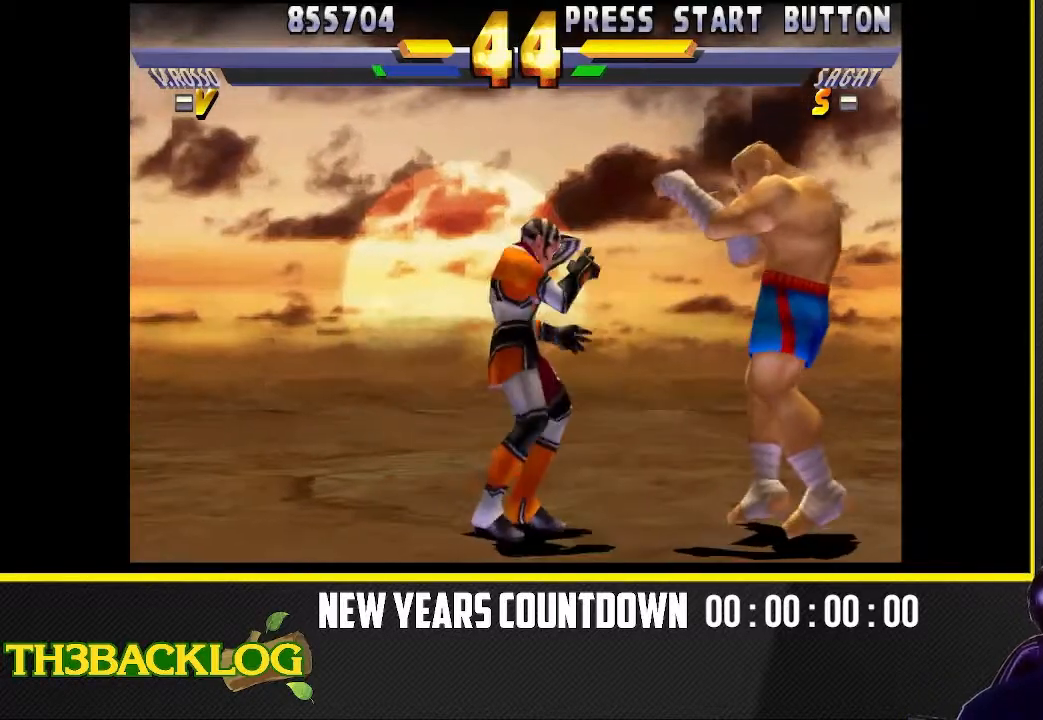
{"buttons": [], "left_stick": "down-left", "events": [[333, "R2", "down"], [467, "R2", "up"]]}
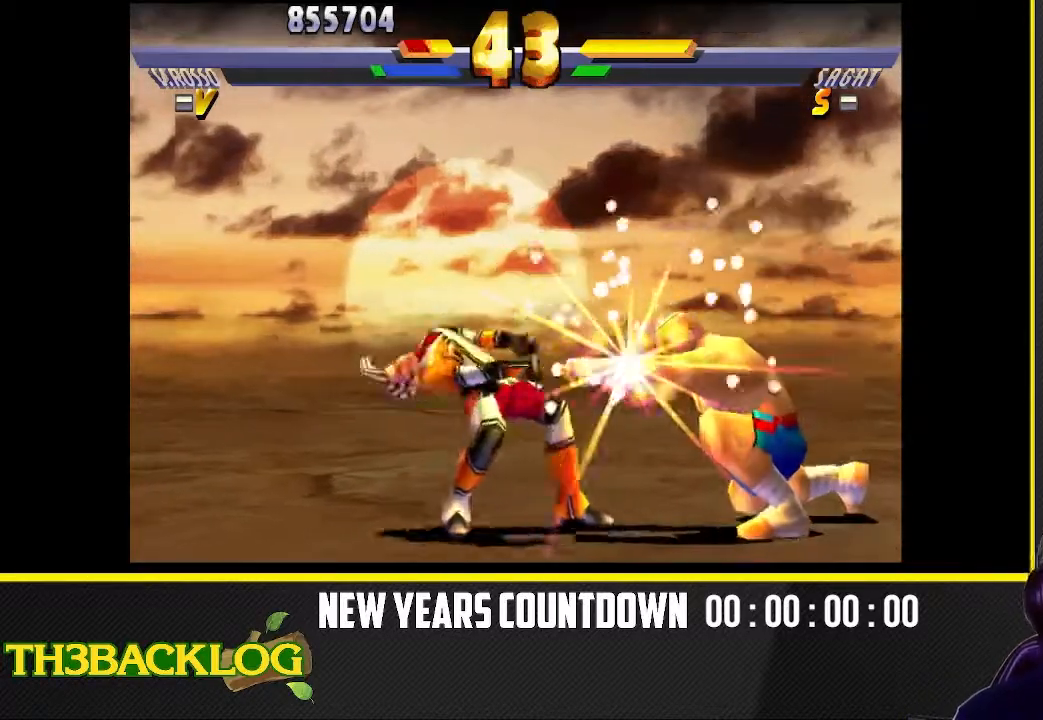
{"buttons": [], "left_stick": "center", "events": [[33, "R2", "down"], [167, "R2", "up"], [500, "left_stick", "center"]]}
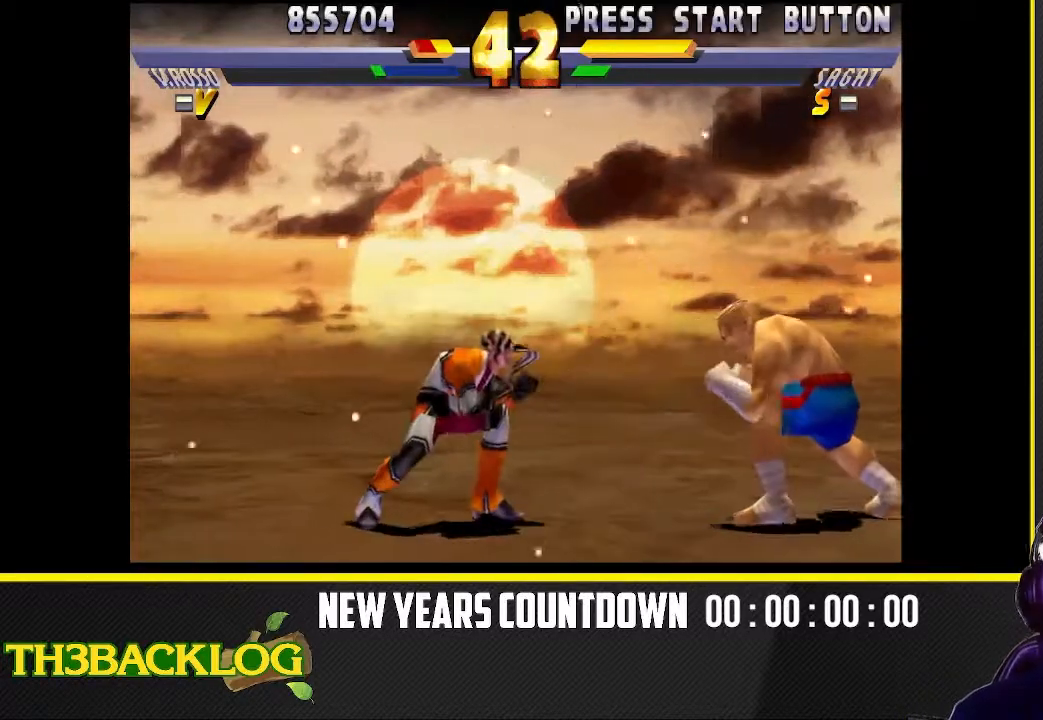
{"buttons": ["CIRCLE"], "left_stick": "center"}
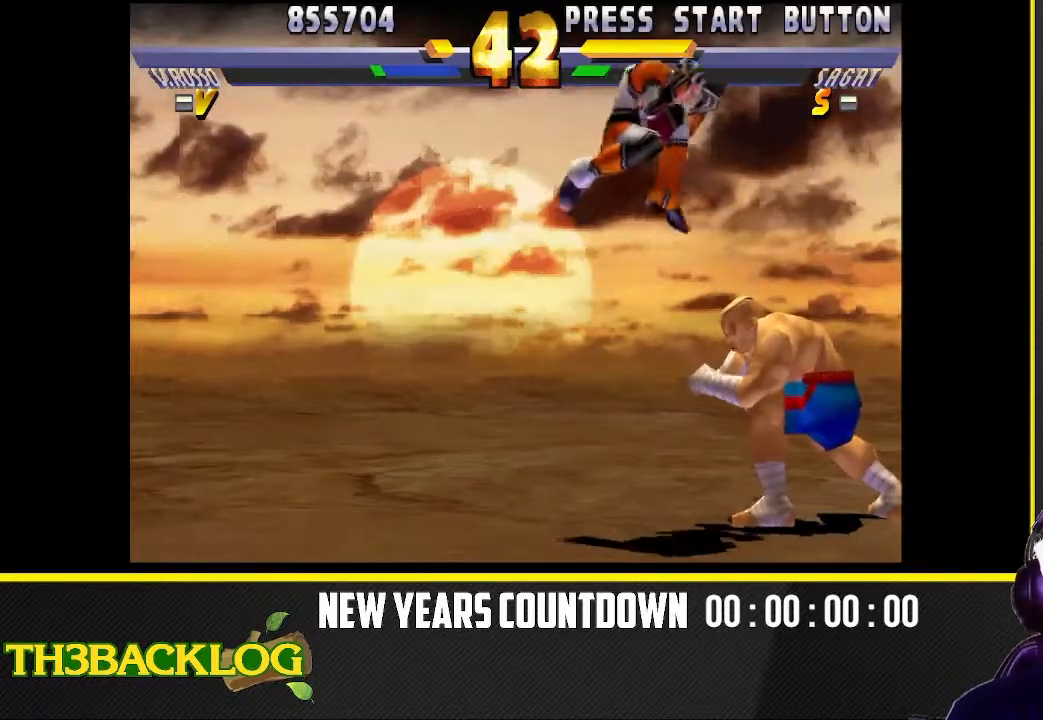
{"buttons": [], "left_stick": "center"}
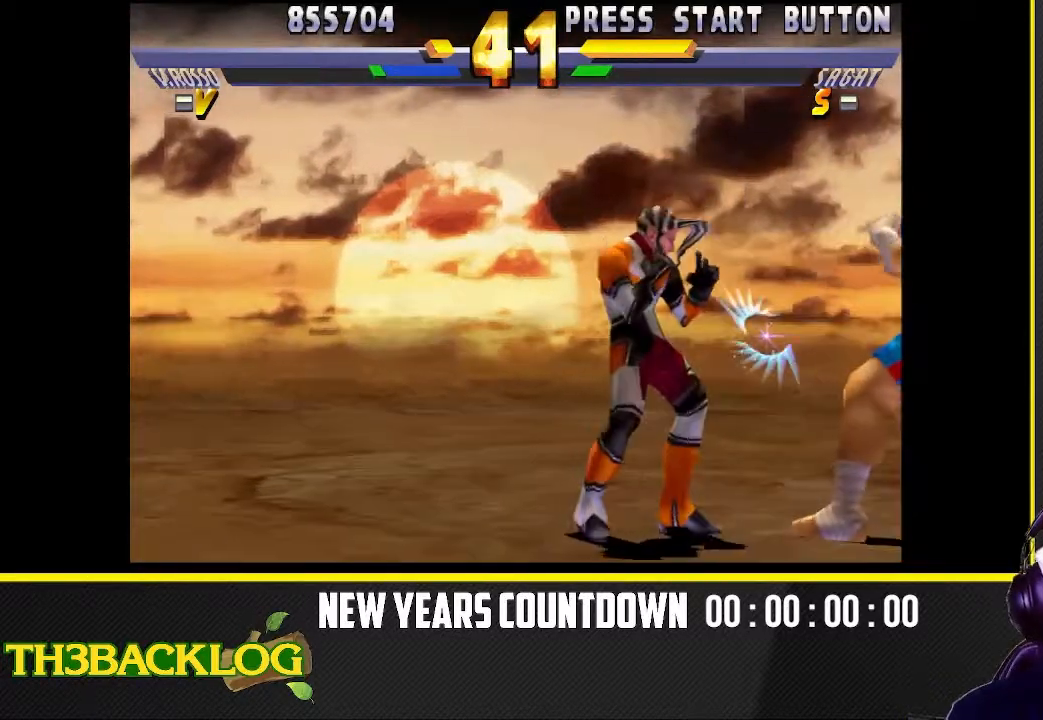
{"buttons": [], "left_stick": "down", "events": [[33, "left_stick", "down-right"], [67, "TRIANGLE", "down"], [100, "TRIANGLE", "up"], [133, "TRIANGLE", "down"], [133, "left_stick", "down"], [200, "TRIANGLE", "up"], [267, "left_stick", "right"], [300, "TRIANGLE", "down"], [350, "TRIANGLE", "up"], [367, "TRIANGLE", "down"], [383, "left_stick", "down"], [400, "TRIANGLE", "up"]]}
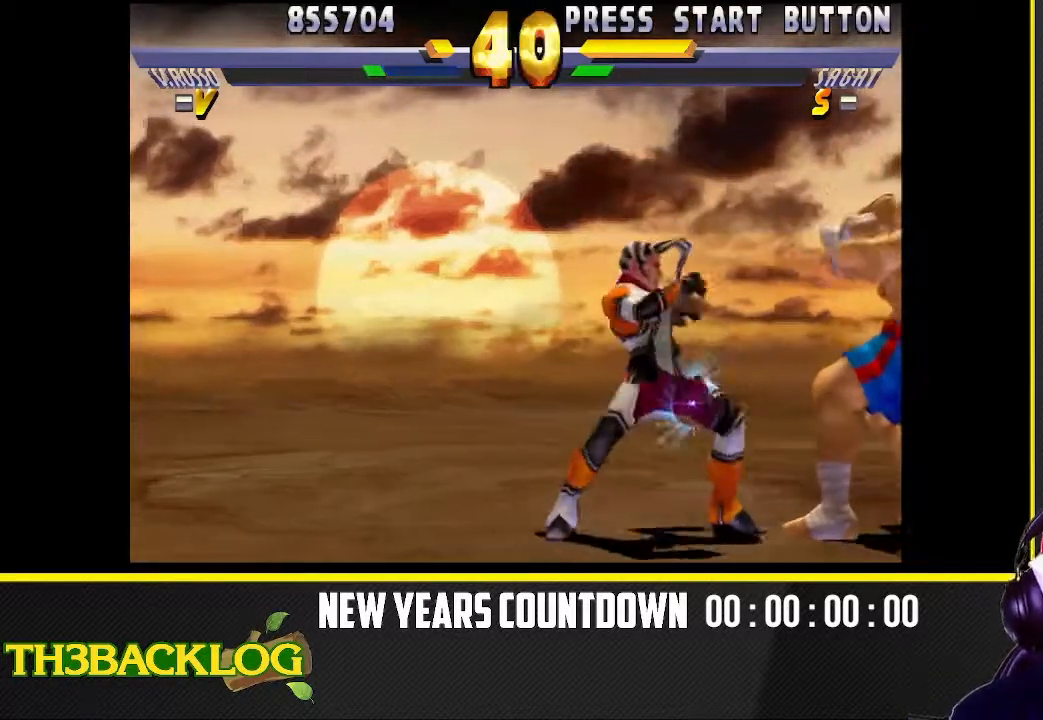
{"buttons": [], "left_stick": "down-left", "events": [[50, "left_stick", "right"], [133, "left_stick", "center"], [200, "TRIANGLE", "down"], [217, "left_stick", "down-right"], [300, "TRIANGLE", "up"], [417, "left_stick", "down-left"]]}
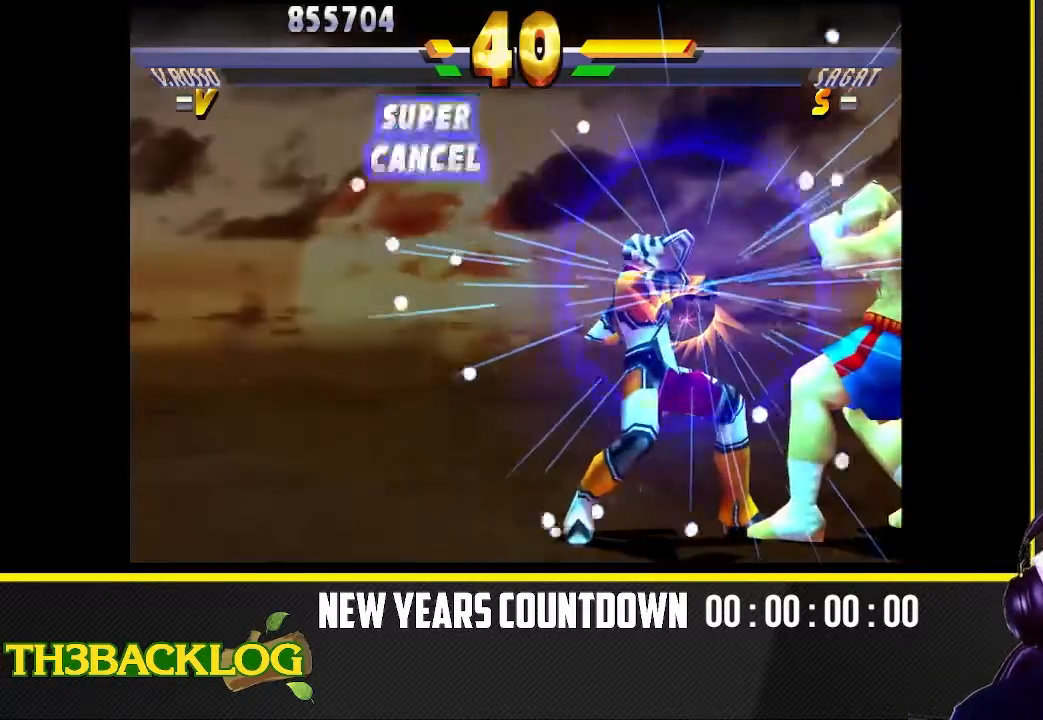
{"buttons": [], "left_stick": "down-left", "events": []}
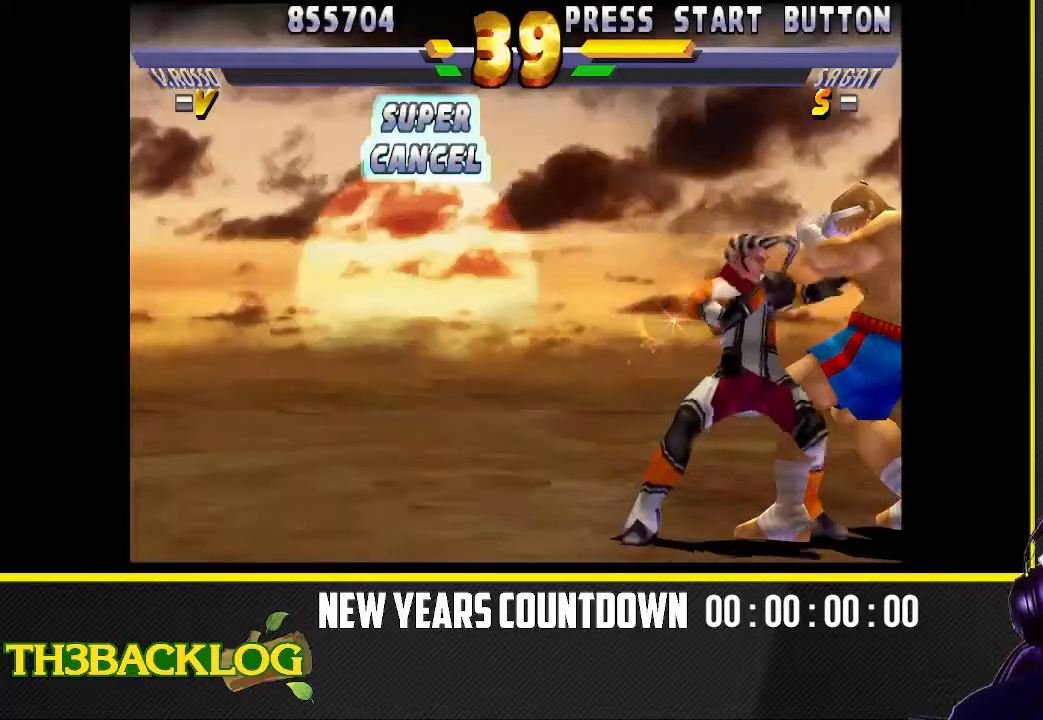
{"buttons": [], "left_stick": "down-left", "events": []}
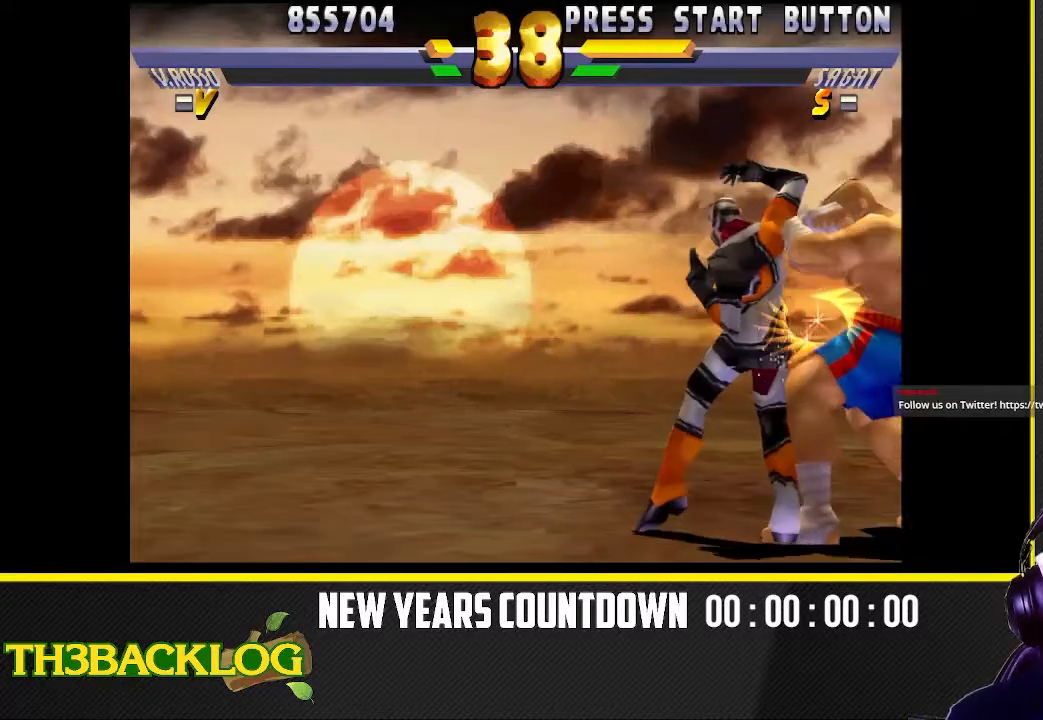
{"buttons": [], "left_stick": "down-left", "events": []}
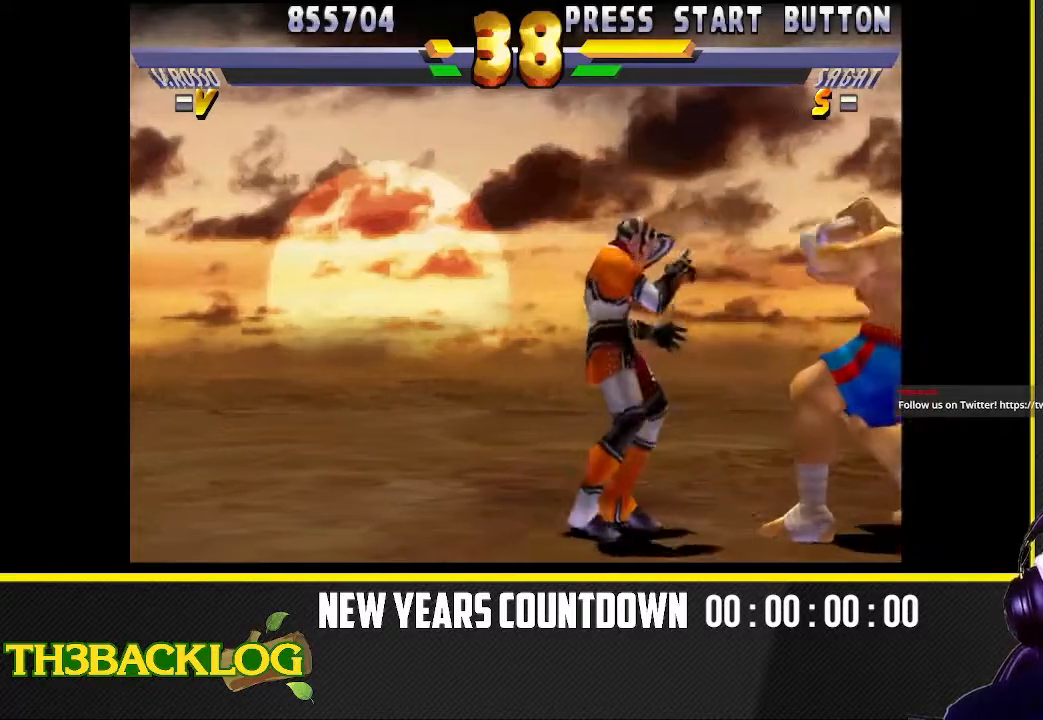
{"buttons": [], "left_stick": "down-left"}
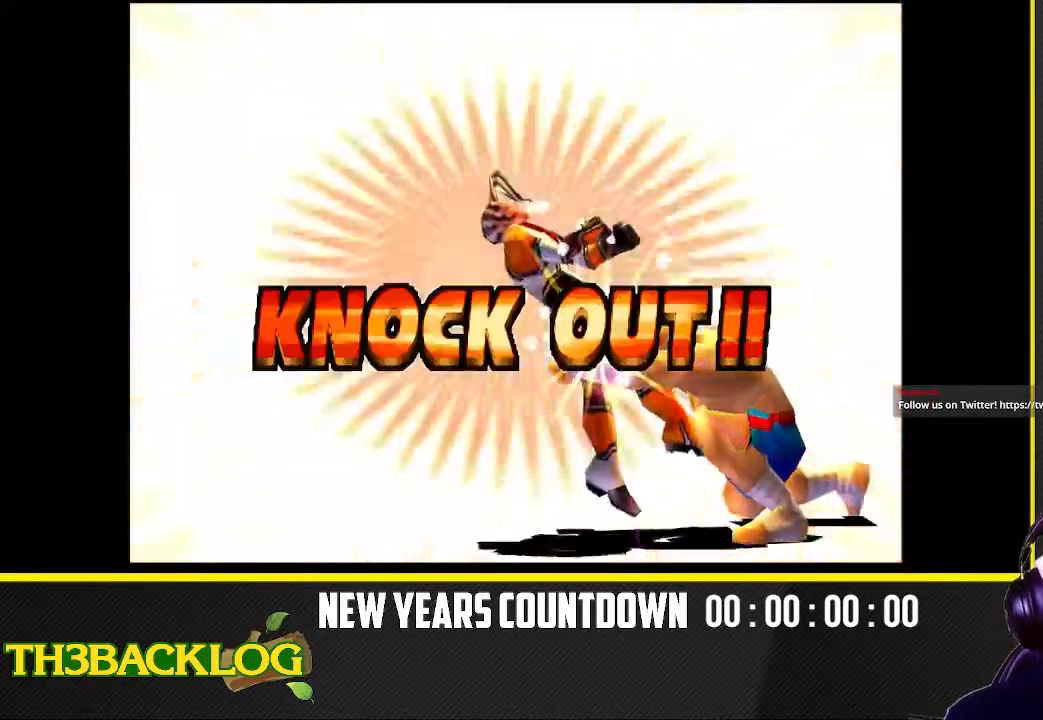
{"buttons": [], "left_stick": "center", "events": [[33, "R2", "down"], [50, "R2", "up"], [417, "left_stick", "center"]]}